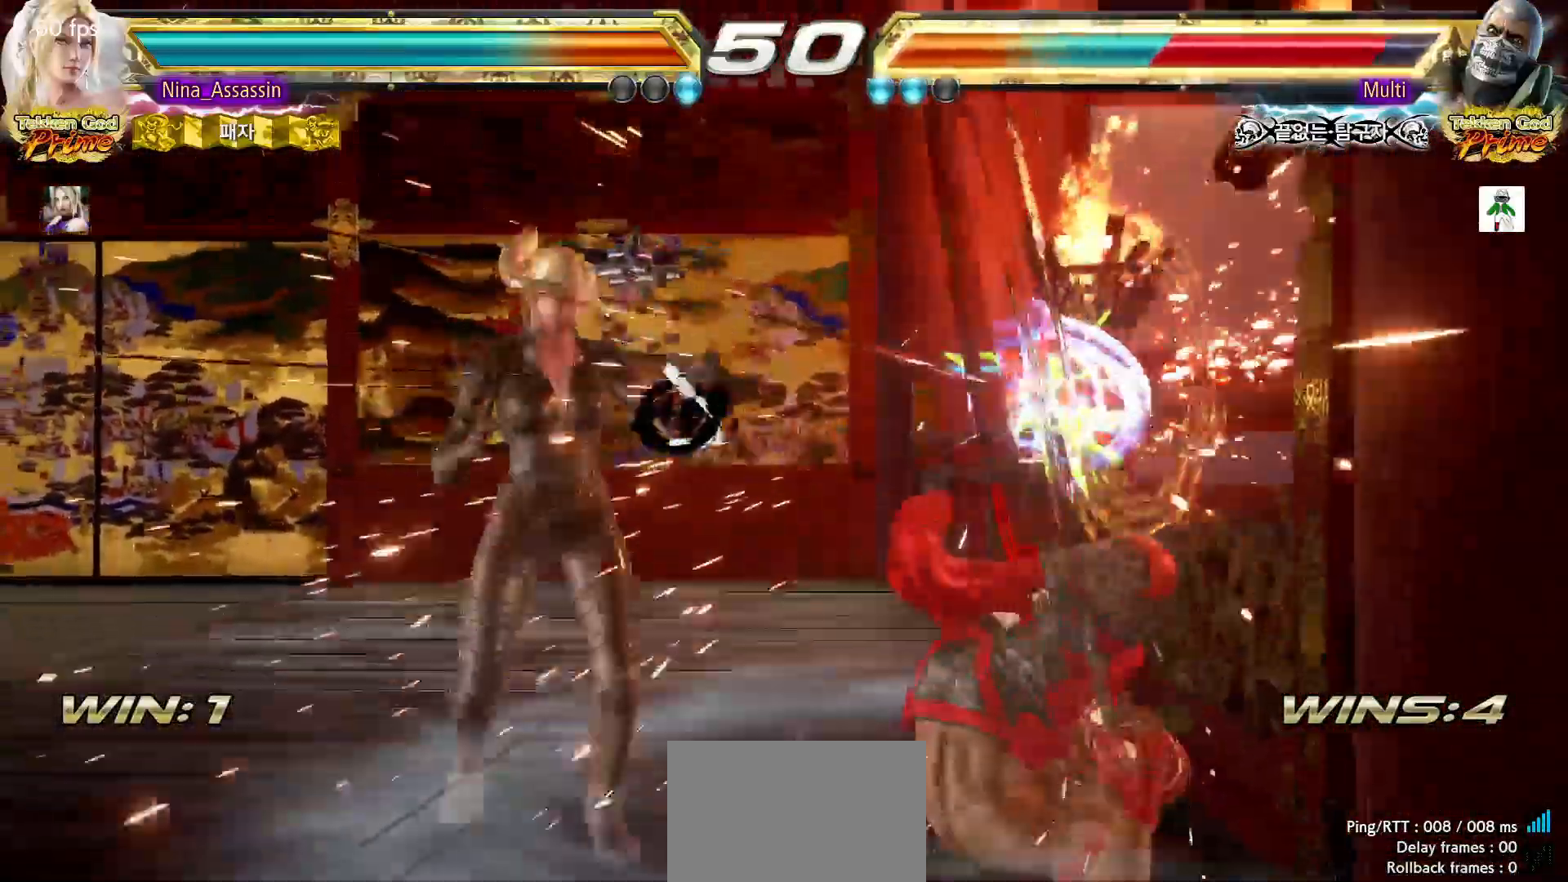
Gameplay with a controller (arcade stick); each line is a JSON object with the inputs held at the frame after it (dt_ms = milliseconds from this image to that frame). "events" lists button and stick changes between this image and that frame as [ms after this image, input, new state], when the widget could be followed in between. Not read: L3 R3.
{"dt_ms": 500, "buttons": [], "left_stick": "right", "events": [[200, "left_stick", "right"], [250, "left_stick", "center"], [317, "left_stick", "right"], [400, "CIRCLE", "down"], [433, "CIRCLE", "up"], [483, "CIRCLE", "down"], [500, "CIRCLE", "up"]]}
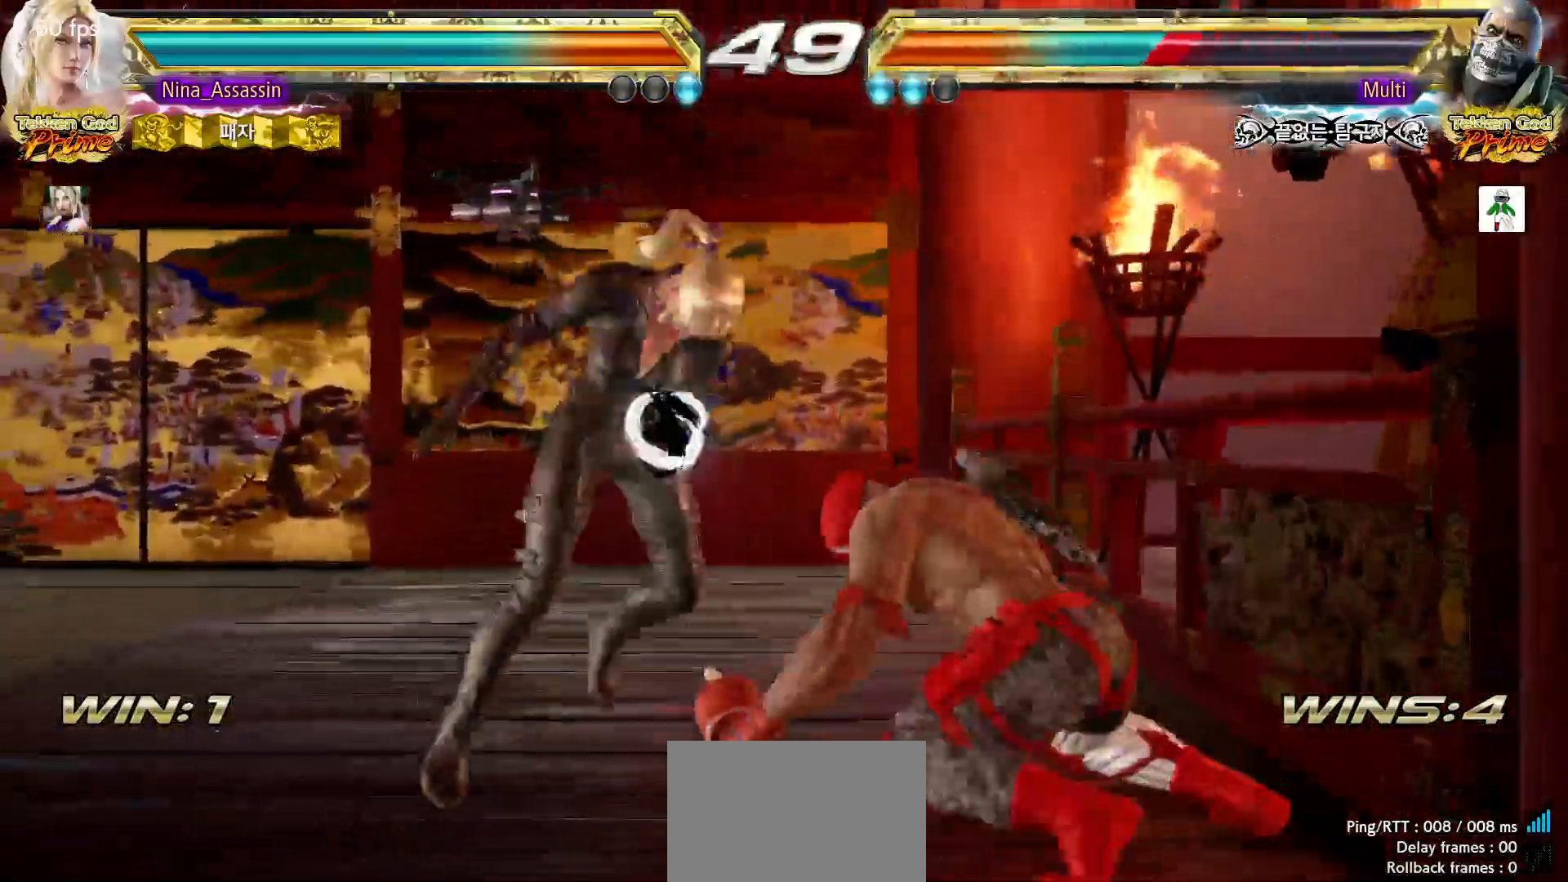
{"dt_ms": 500, "buttons": ["CROSS"], "left_stick": "center"}
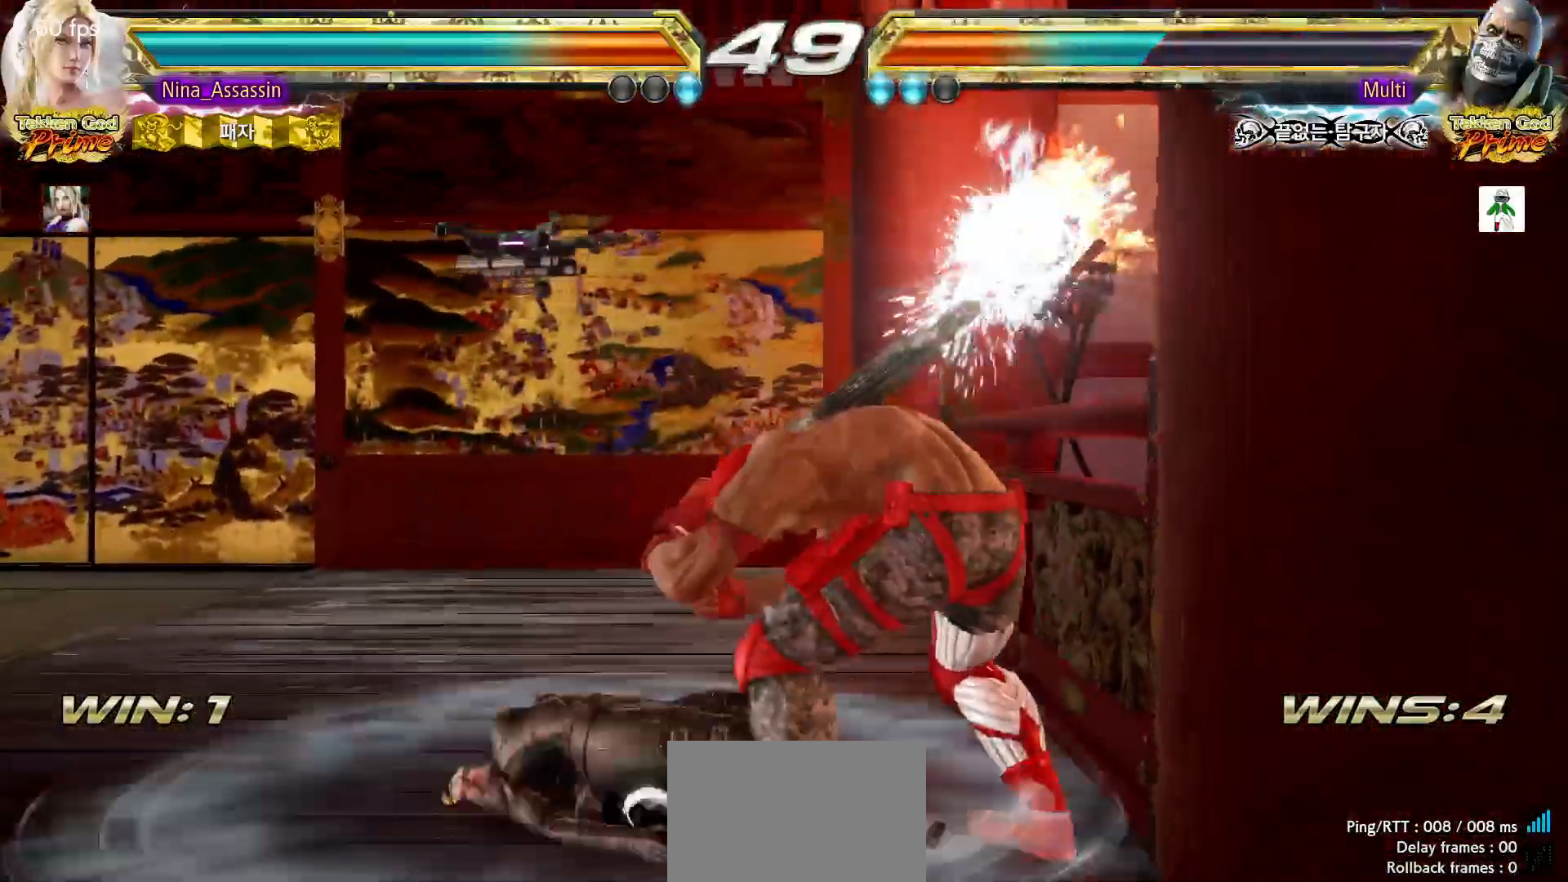
{"dt_ms": 500, "buttons": [], "left_stick": "up-right", "events": [[17, "CROSS", "up"], [433, "left_stick", "up-right"]]}
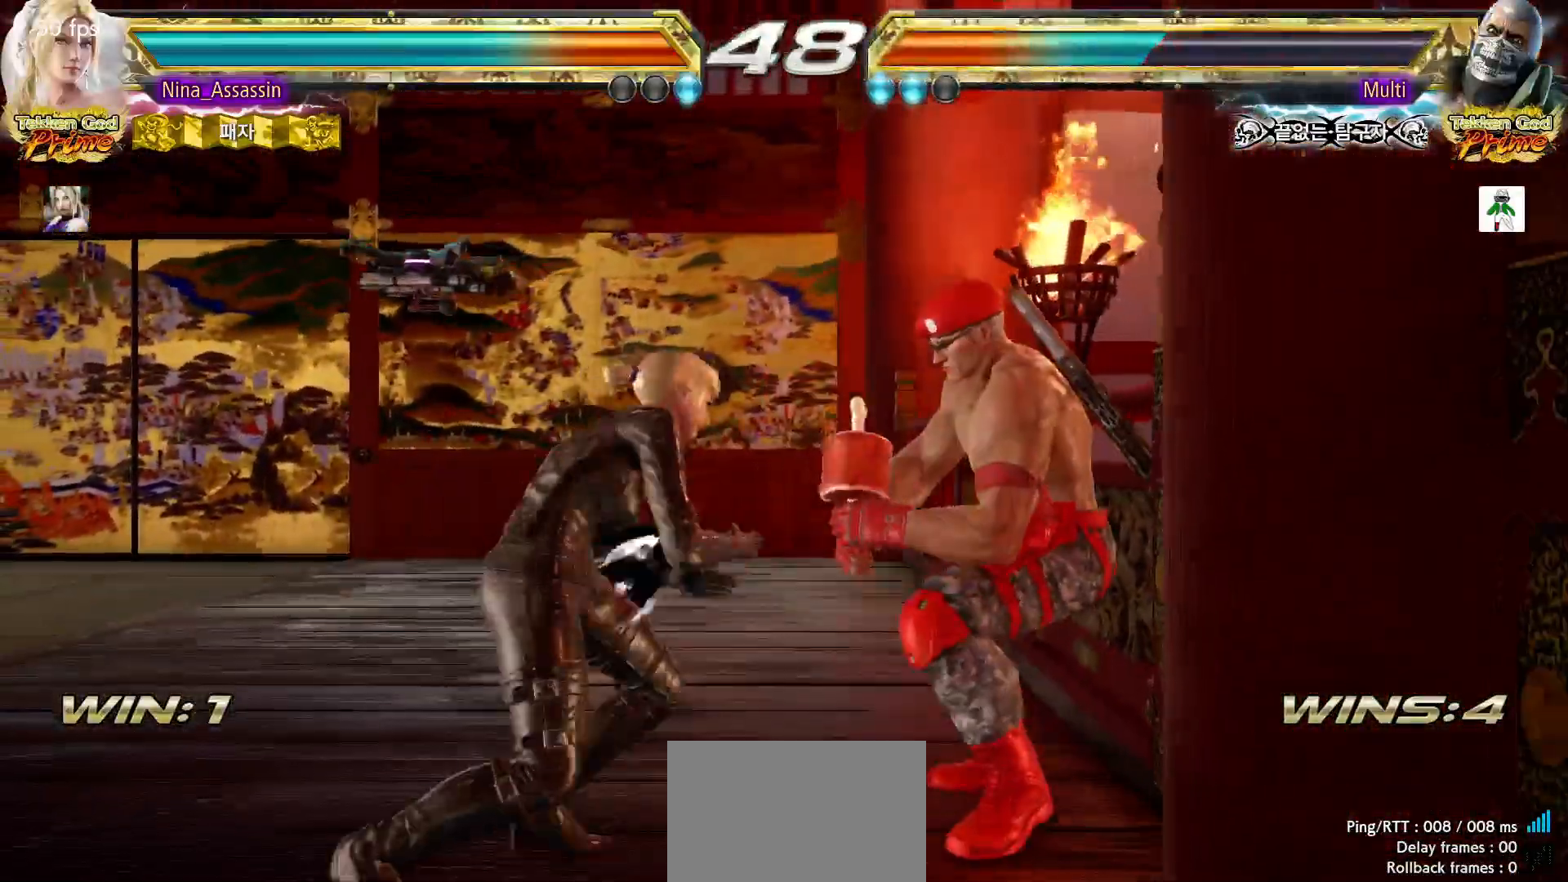
{"dt_ms": 500, "buttons": [], "left_stick": "left"}
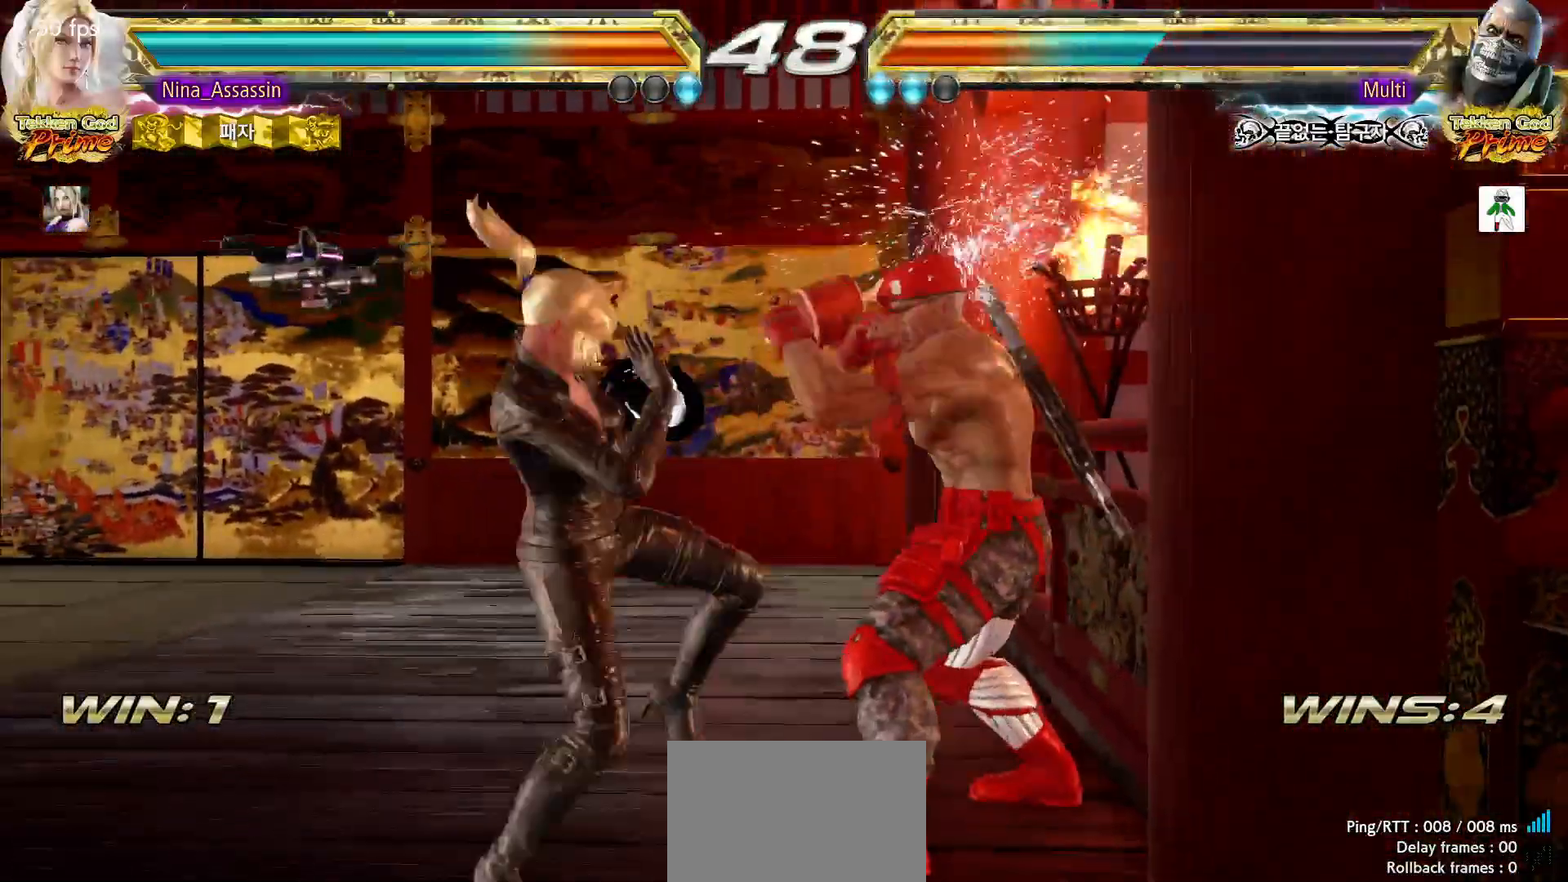
{"dt_ms": 500, "buttons": [], "left_stick": "left", "events": []}
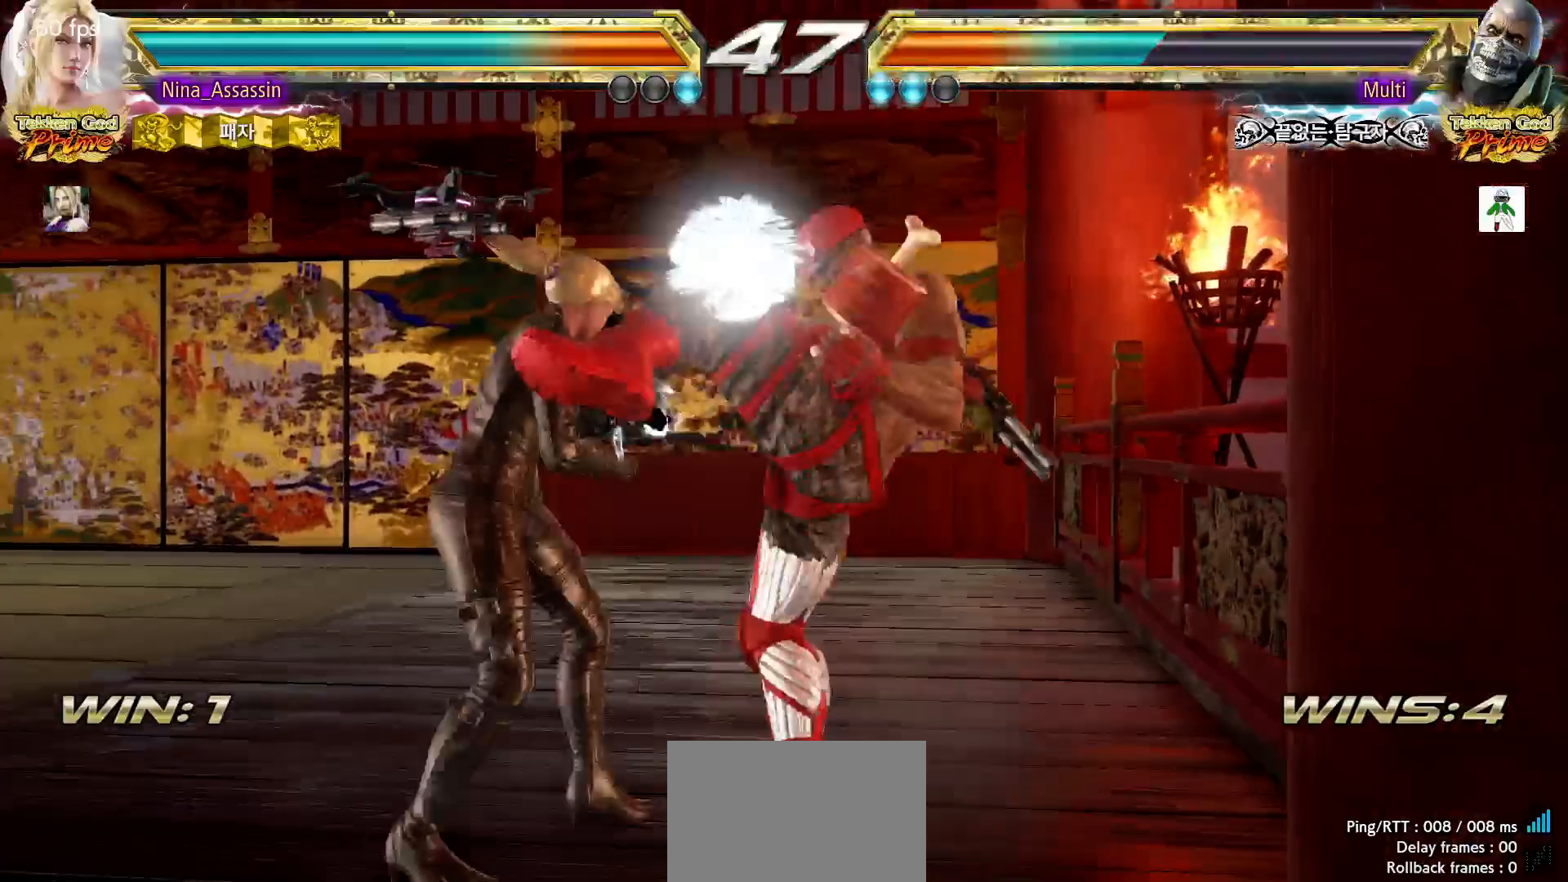
{"dt_ms": 500, "buttons": [], "left_stick": "left"}
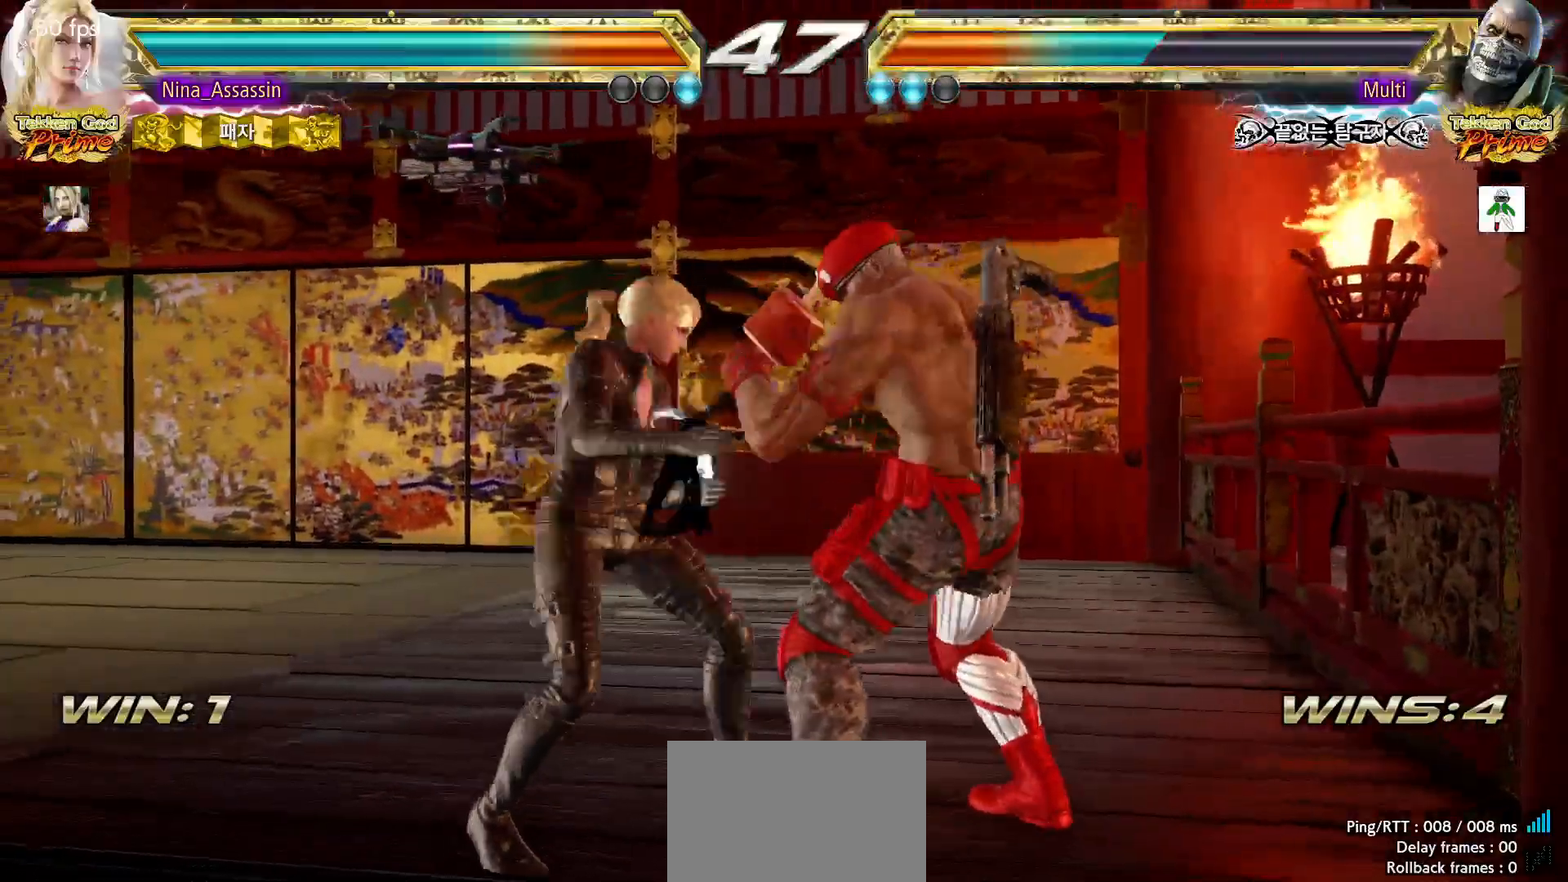
{"dt_ms": 500, "buttons": ["TRIANGLE"], "left_stick": "left", "events": [[83, "TRIANGLE", "down"], [133, "TRIANGLE", "up"], [217, "TRIANGLE", "down"], [283, "TRIANGLE", "up"], [350, "TRIANGLE", "down"], [417, "TRIANGLE", "up"], [483, "TRIANGLE", "down"]]}
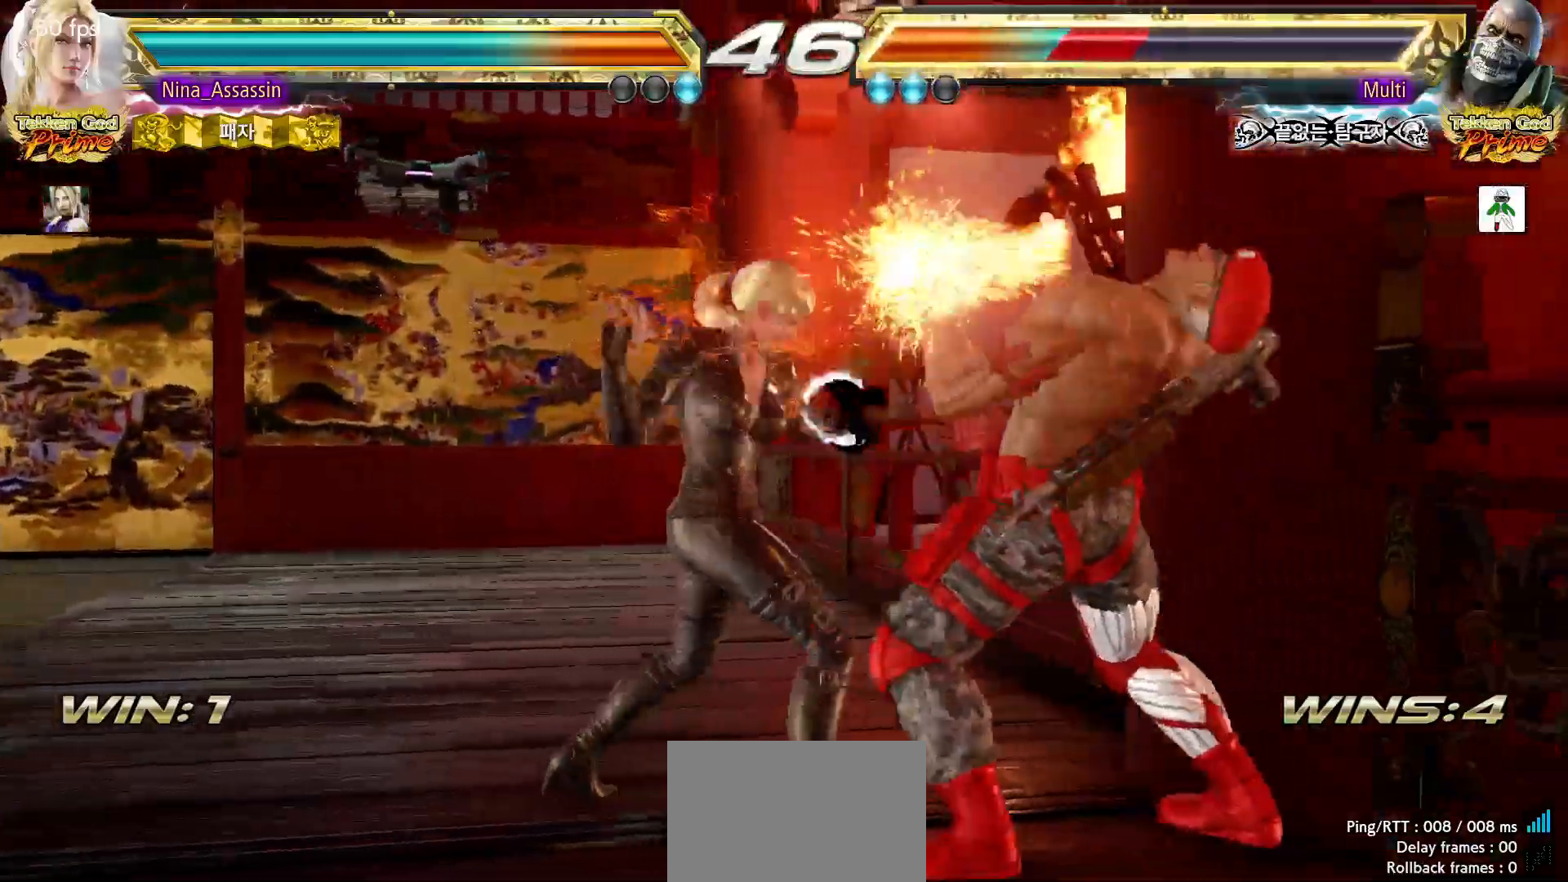
{"dt_ms": 500, "buttons": [], "left_stick": "center", "events": [[50, "TRIANGLE", "up"], [67, "left_stick", "center"], [133, "left_stick", "down"], [200, "left_stick", "center"], [367, "SQUARE", "down"], [417, "SQUARE", "up"]]}
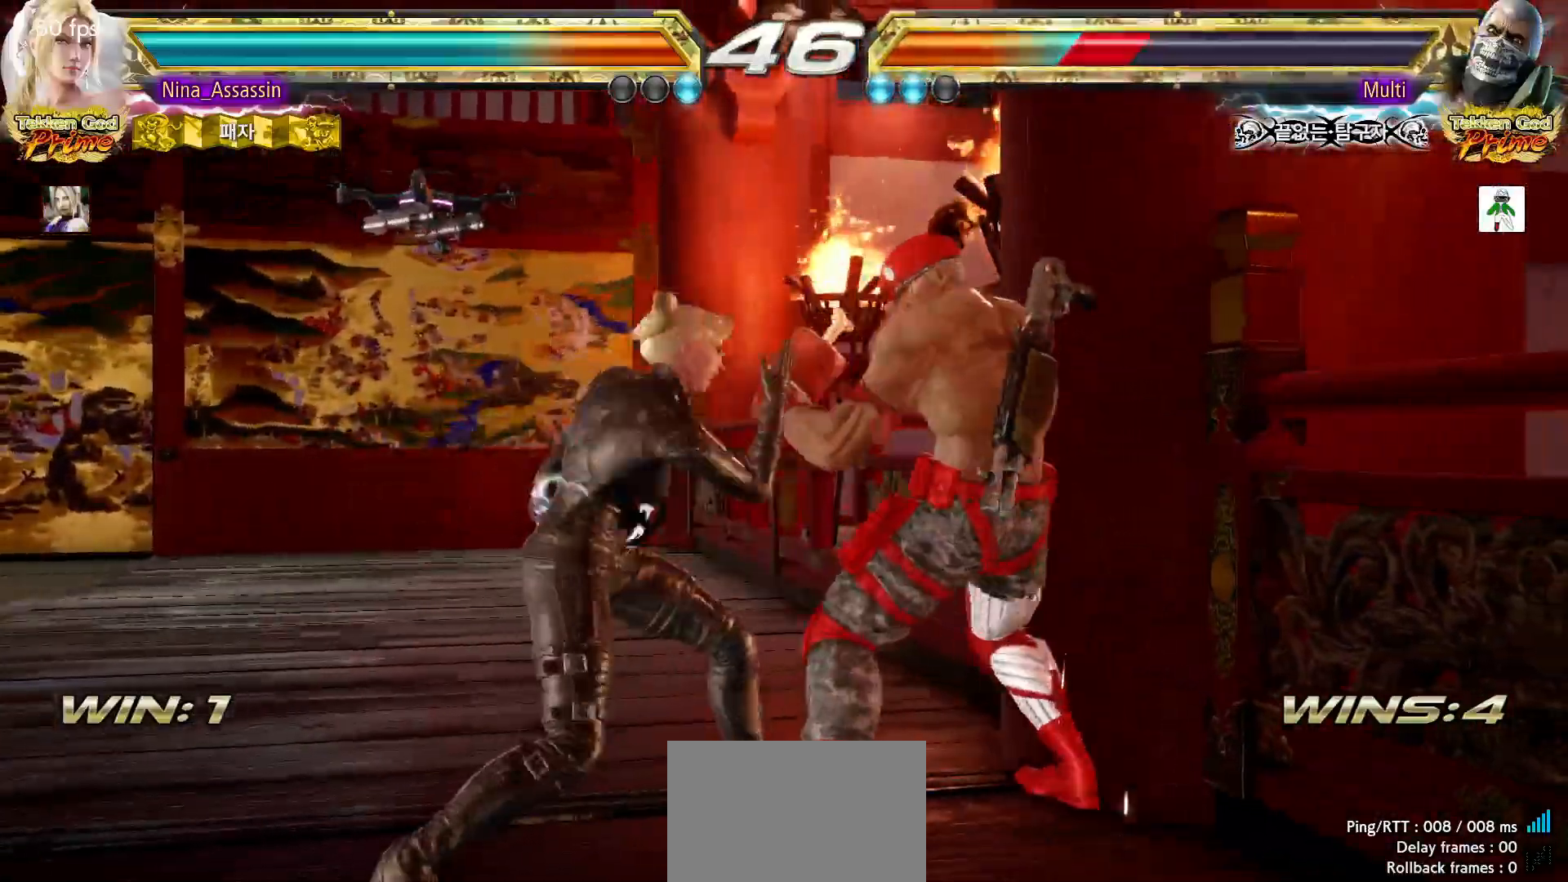
{"dt_ms": 1000, "buttons": [], "left_stick": "center"}
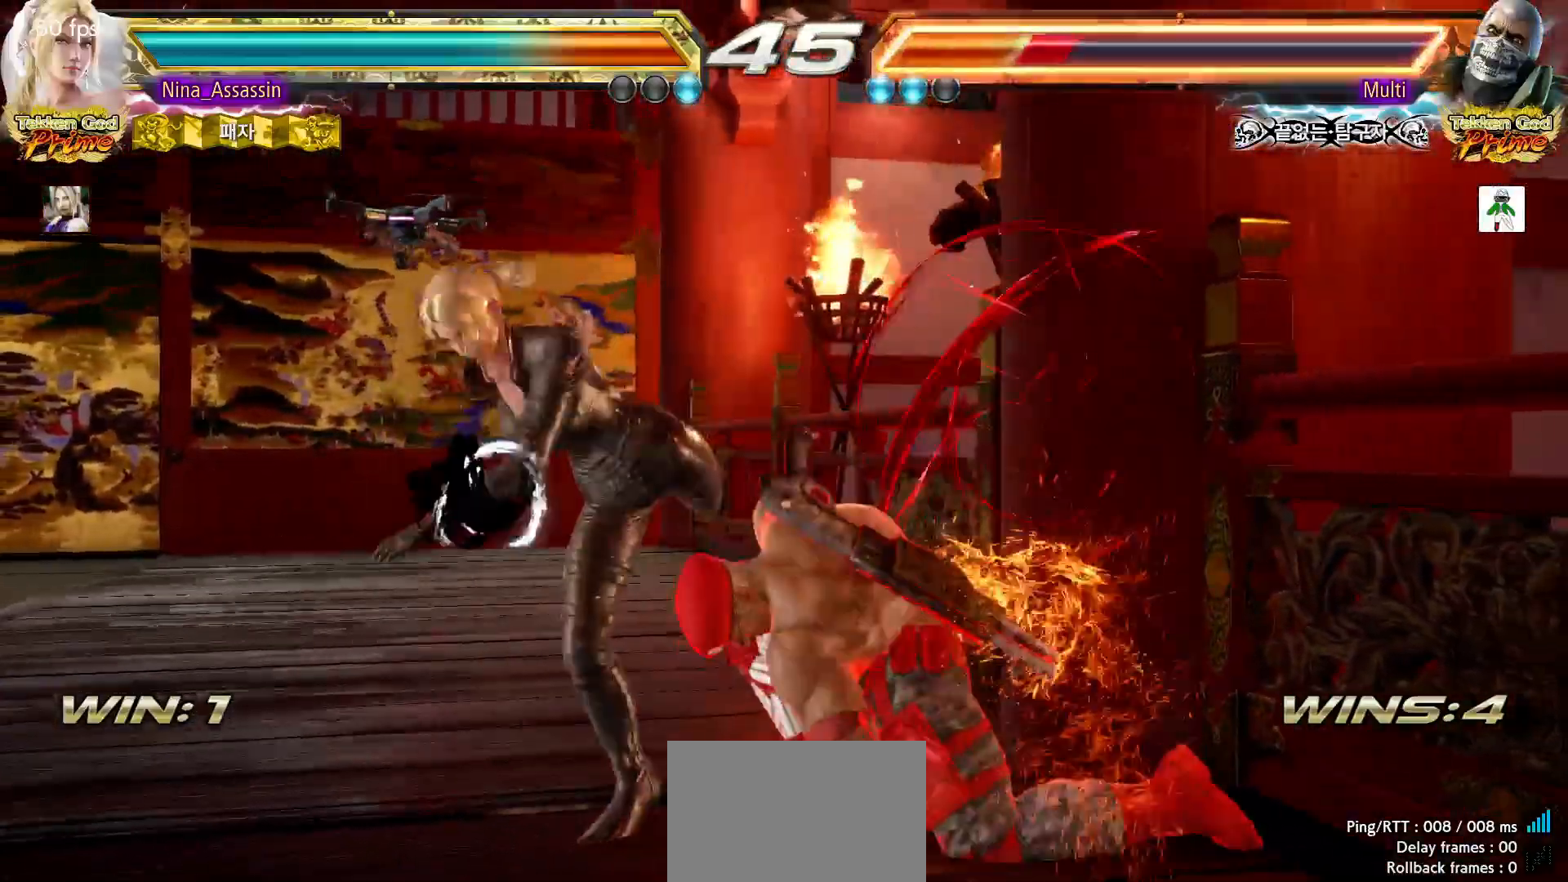
{"dt_ms": 500, "buttons": [], "left_stick": "center", "events": [[117, "left_stick", "down"], [200, "left_stick", "center"], [417, "SQUARE", "down"], [467, "SQUARE", "up"]]}
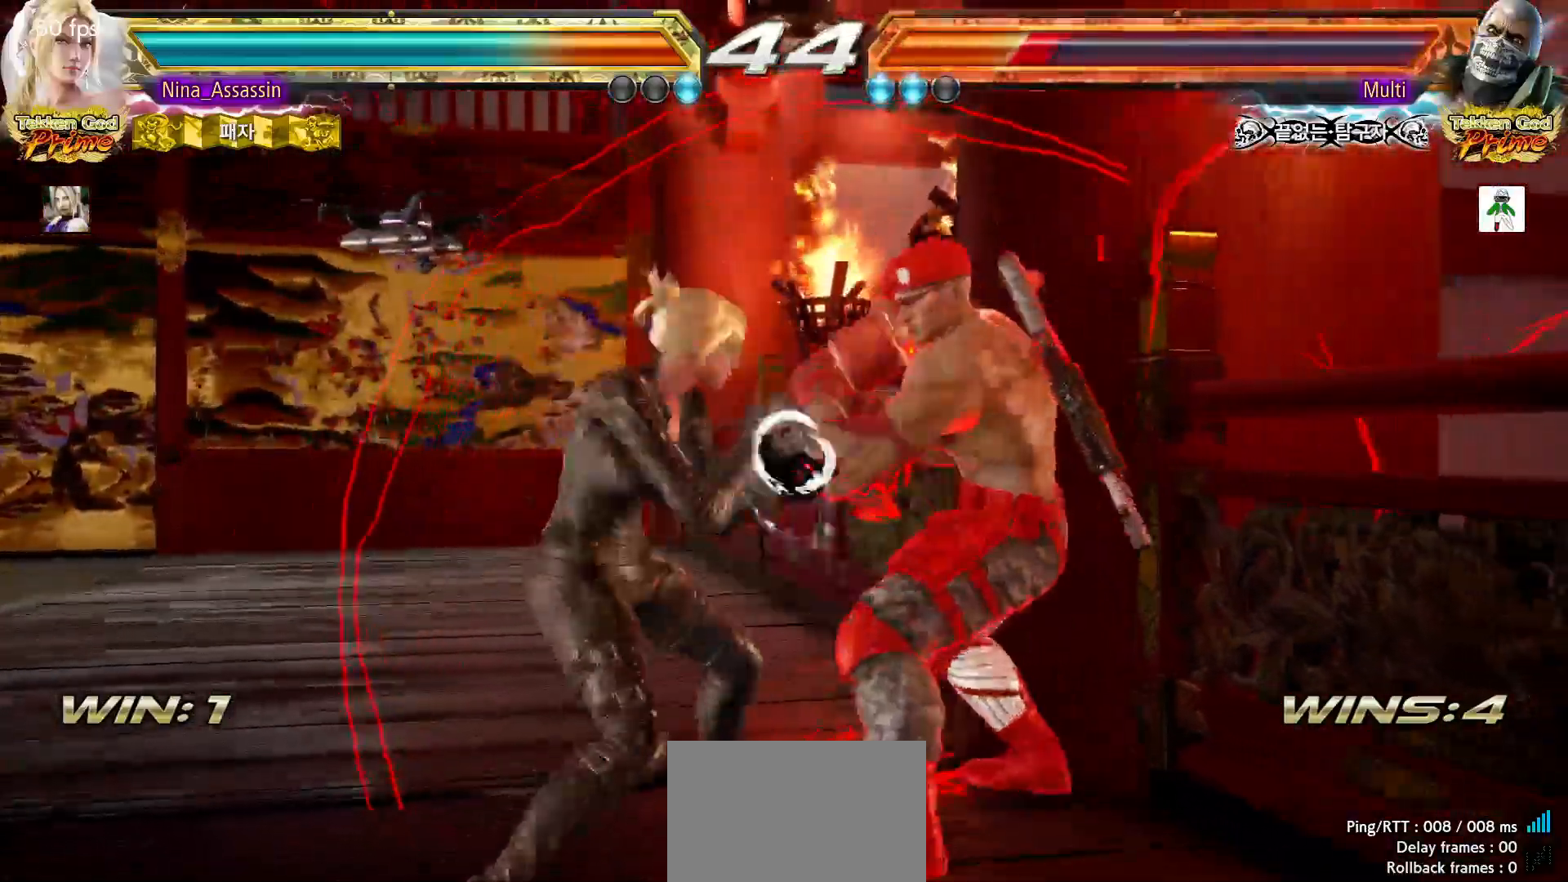
{"dt_ms": 500, "buttons": [], "left_stick": "center"}
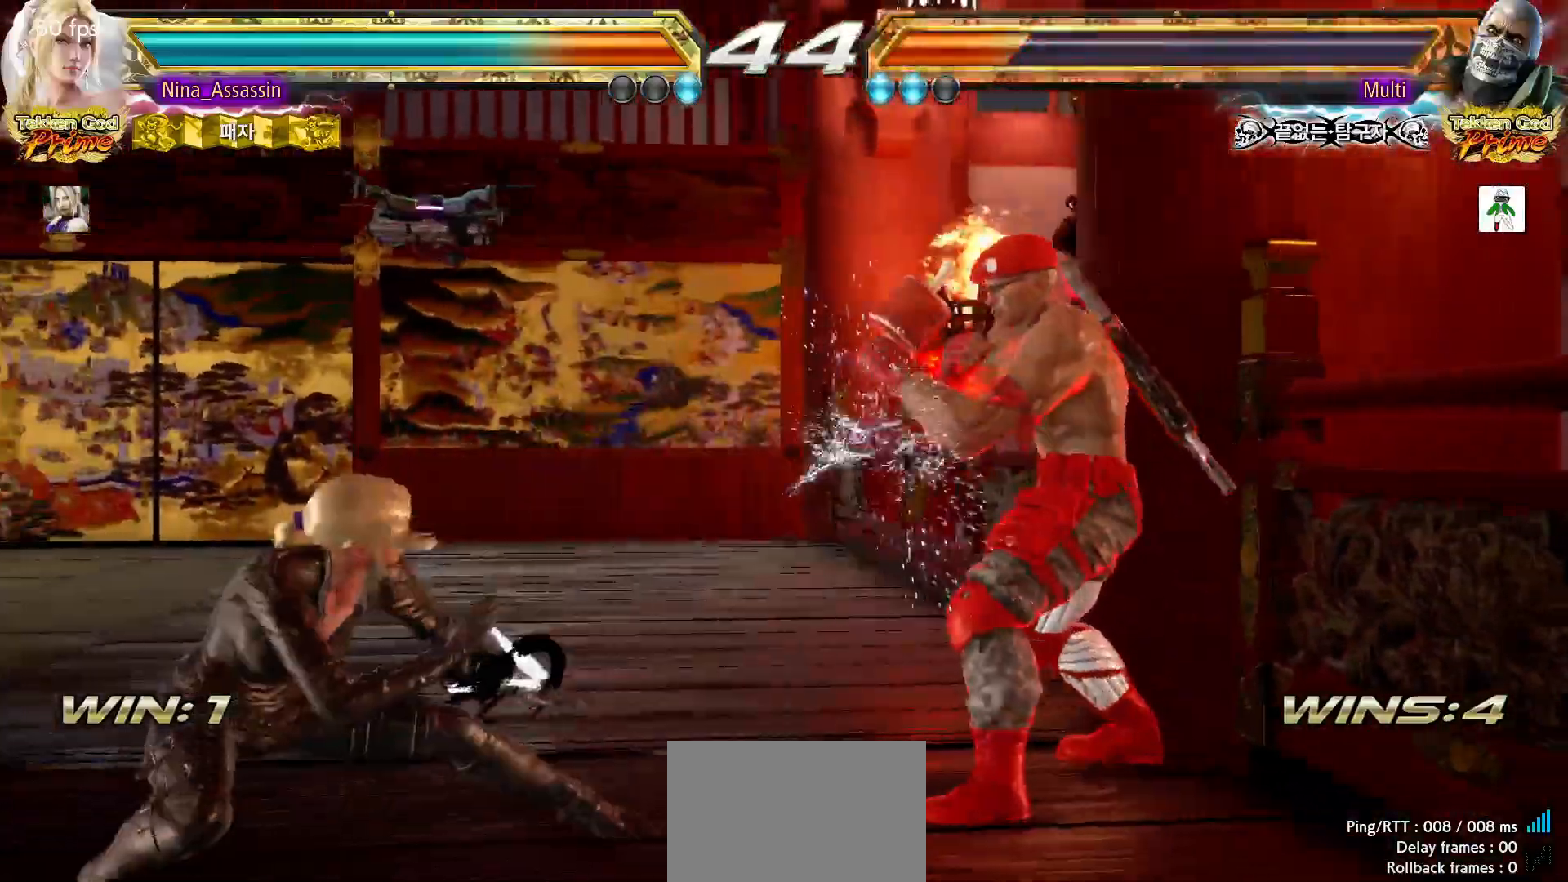
{"dt_ms": 500, "buttons": ["CROSS"], "left_stick": "down-left"}
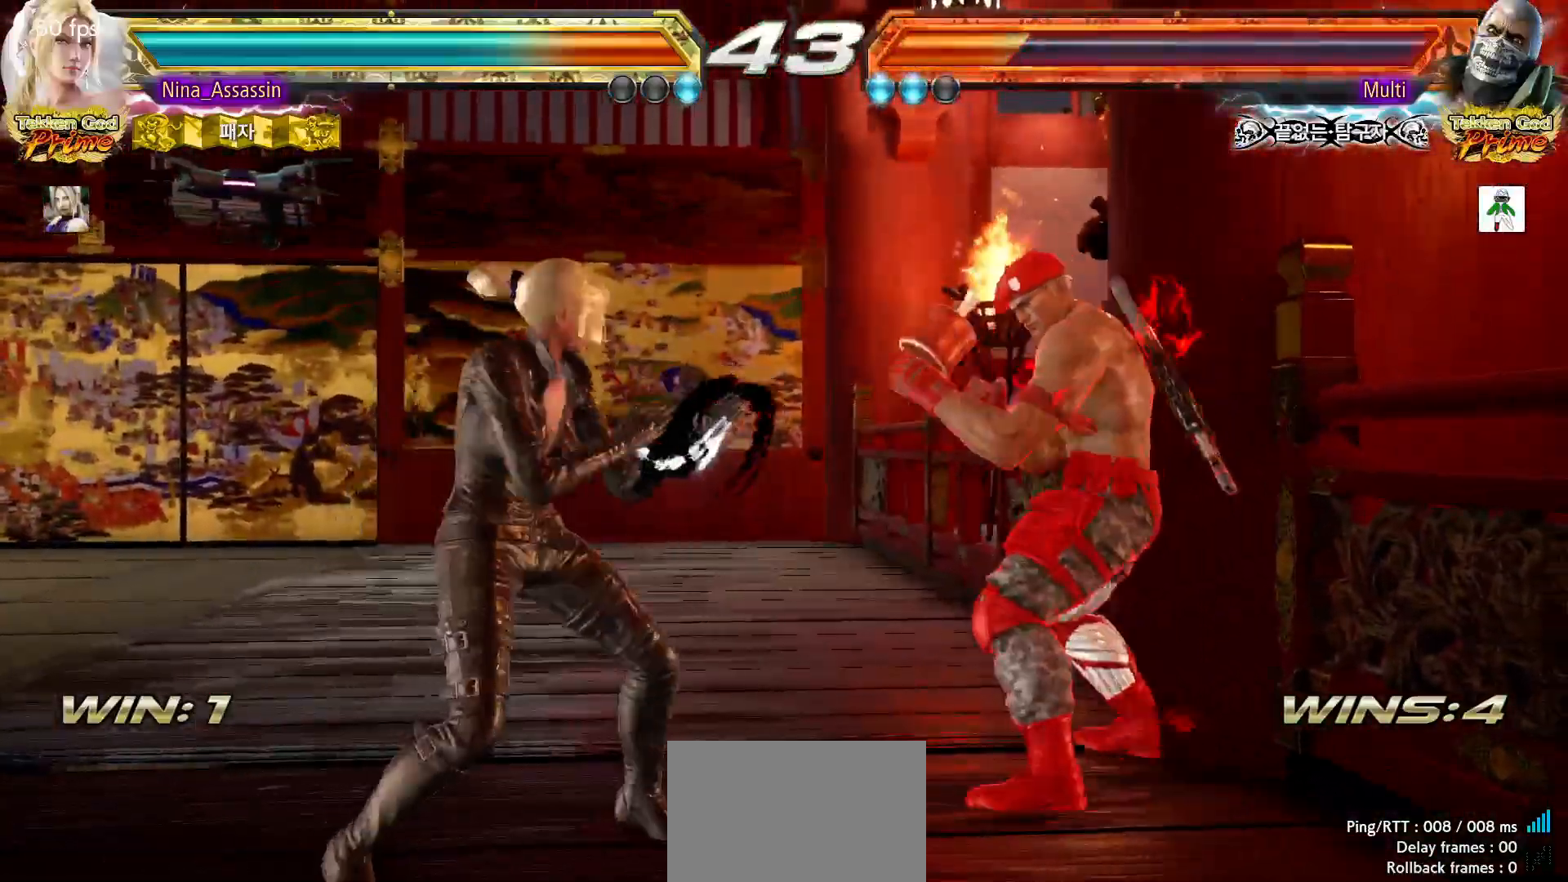
{"dt_ms": 1000, "buttons": [], "left_stick": "left"}
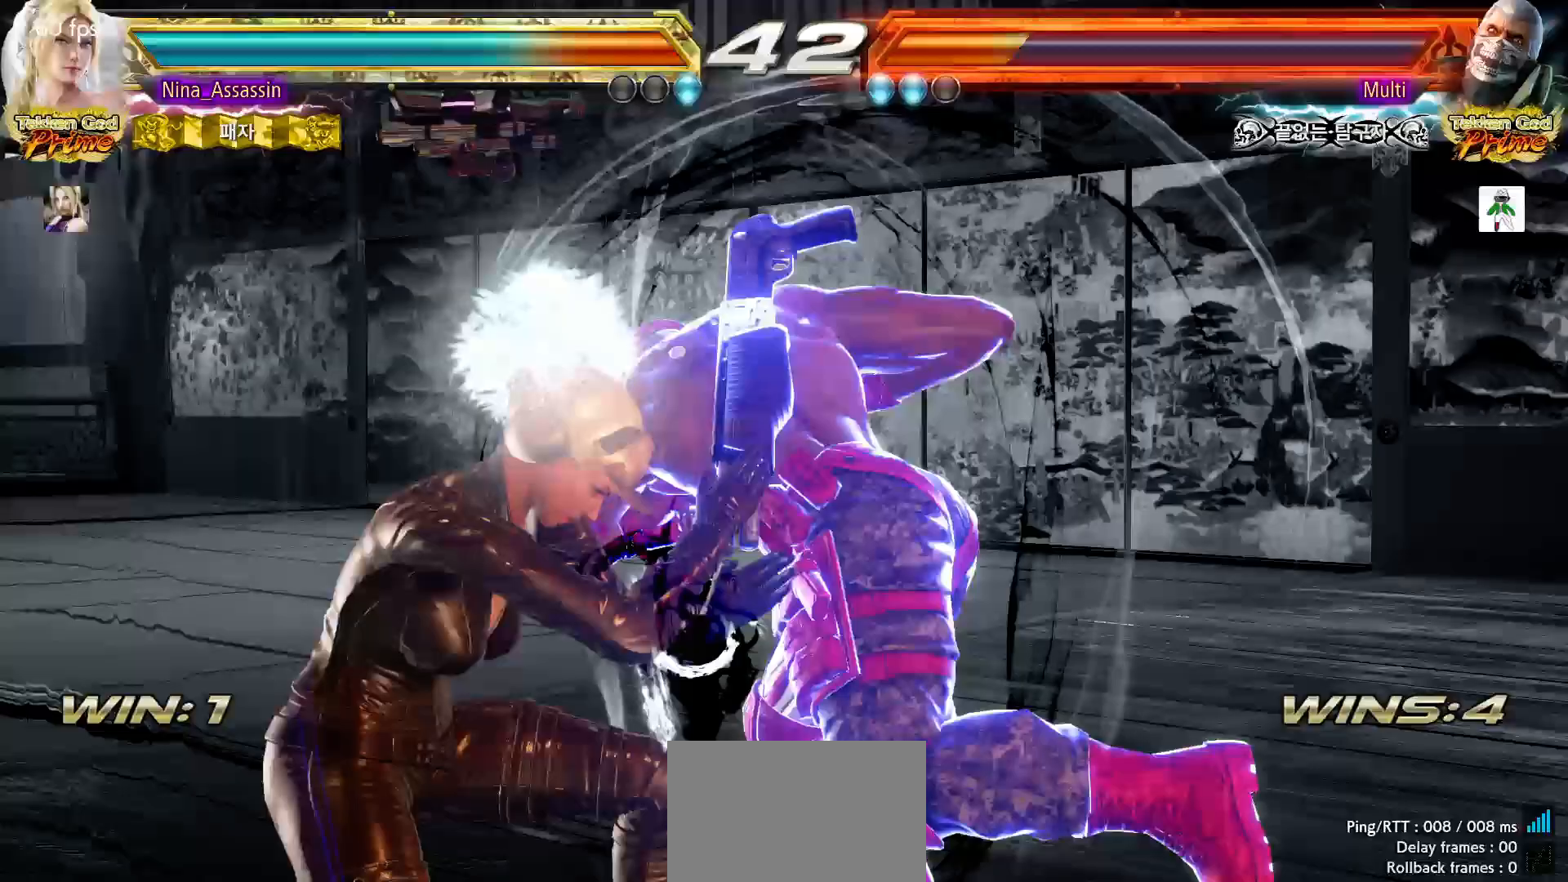
{"dt_ms": 500, "buttons": [], "left_stick": "left"}
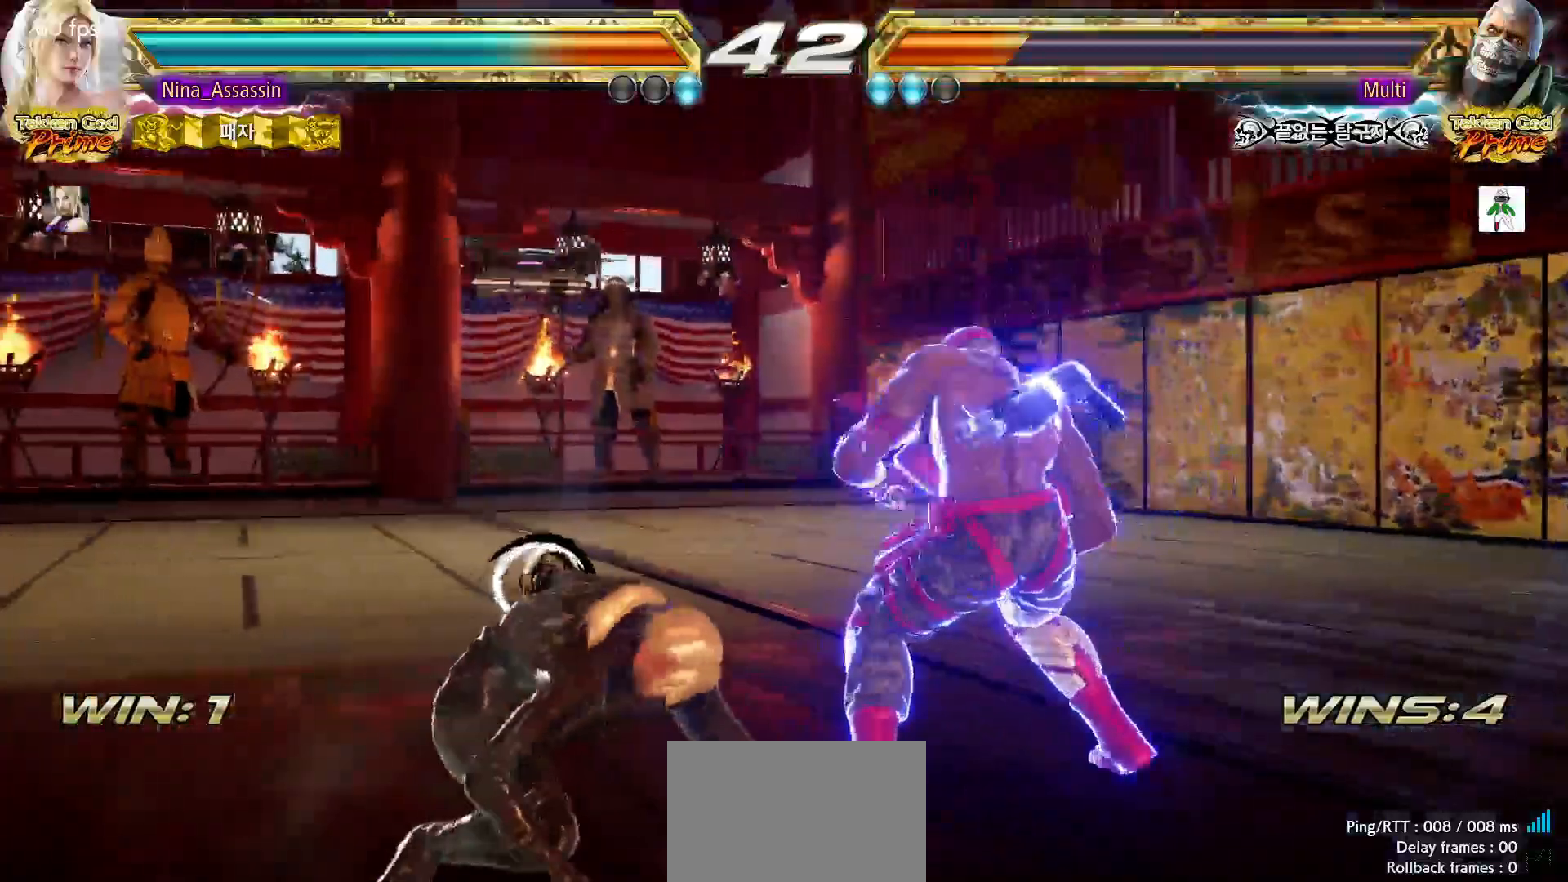
{"dt_ms": 500, "buttons": [], "left_stick": "left", "events": []}
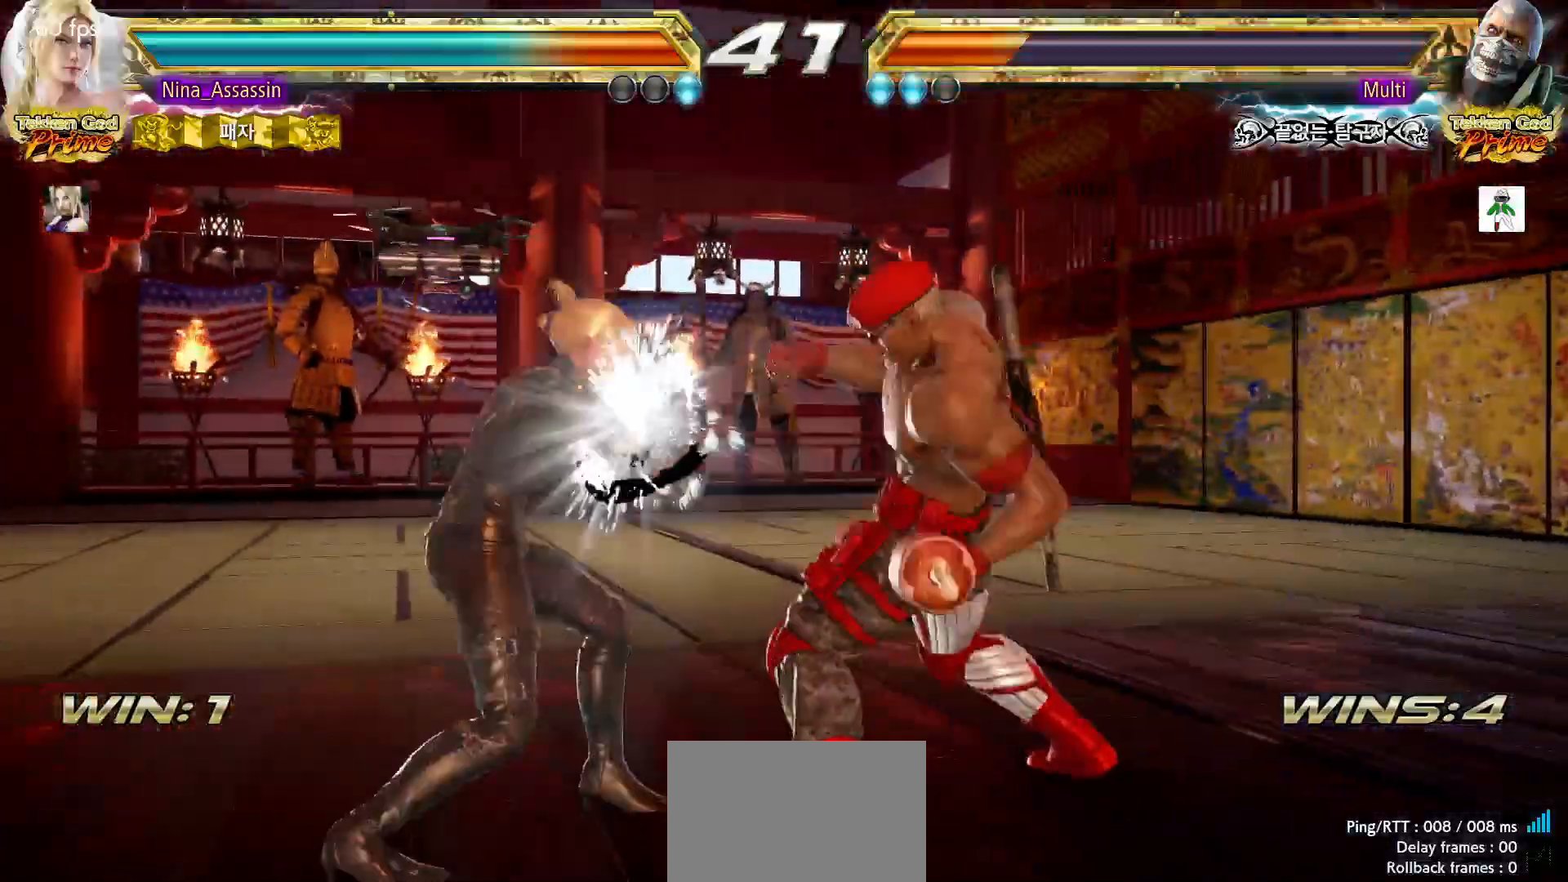
{"dt_ms": 500, "buttons": [], "left_stick": "left", "events": []}
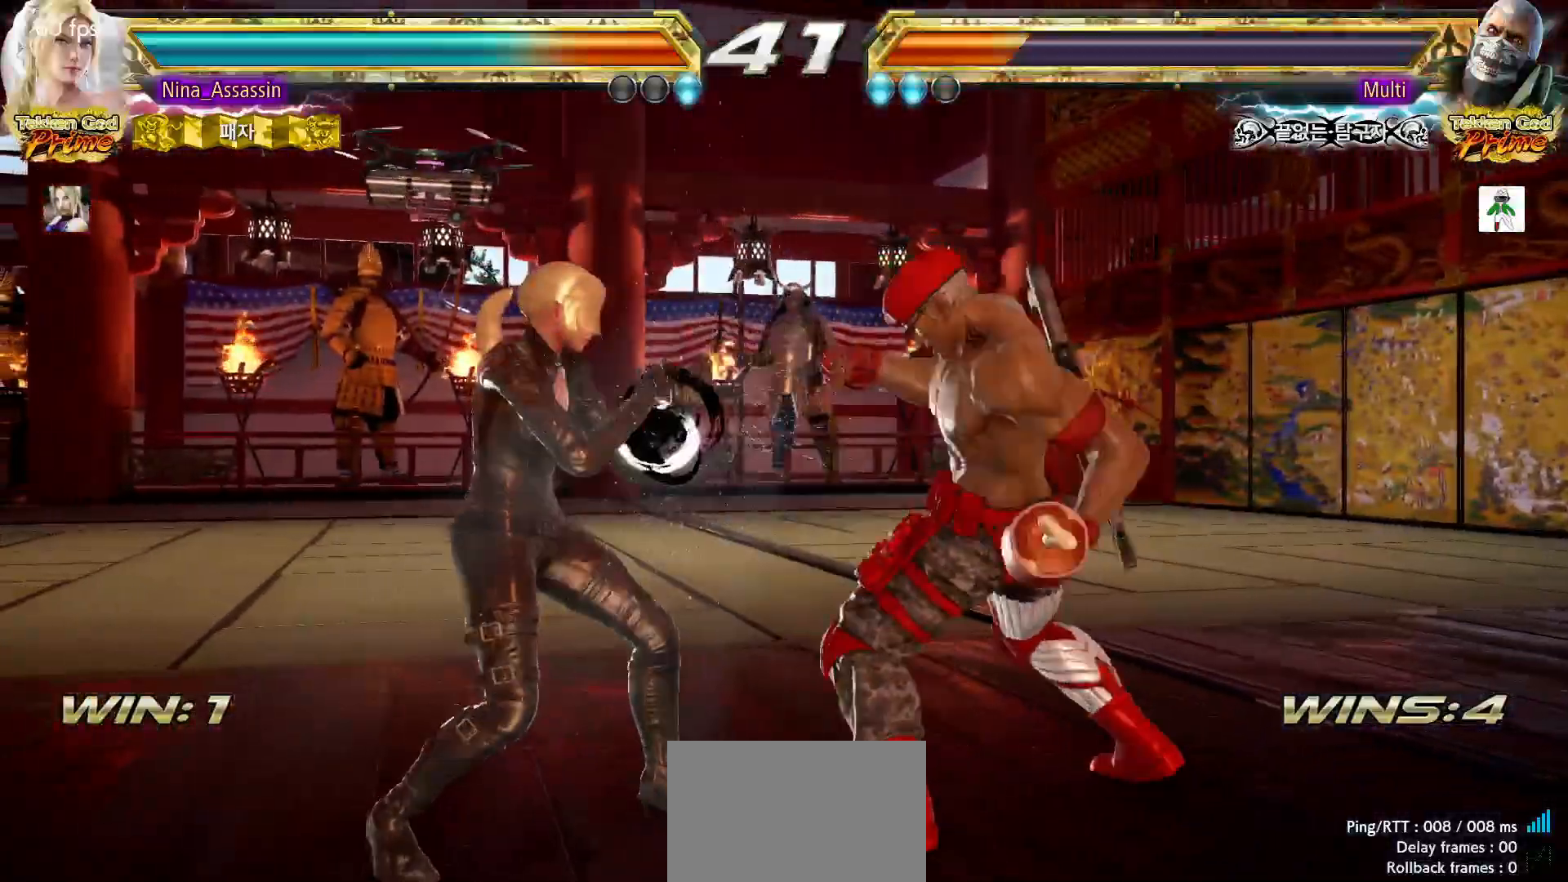
{"dt_ms": 500, "buttons": ["TRIANGLE"], "left_stick": "center"}
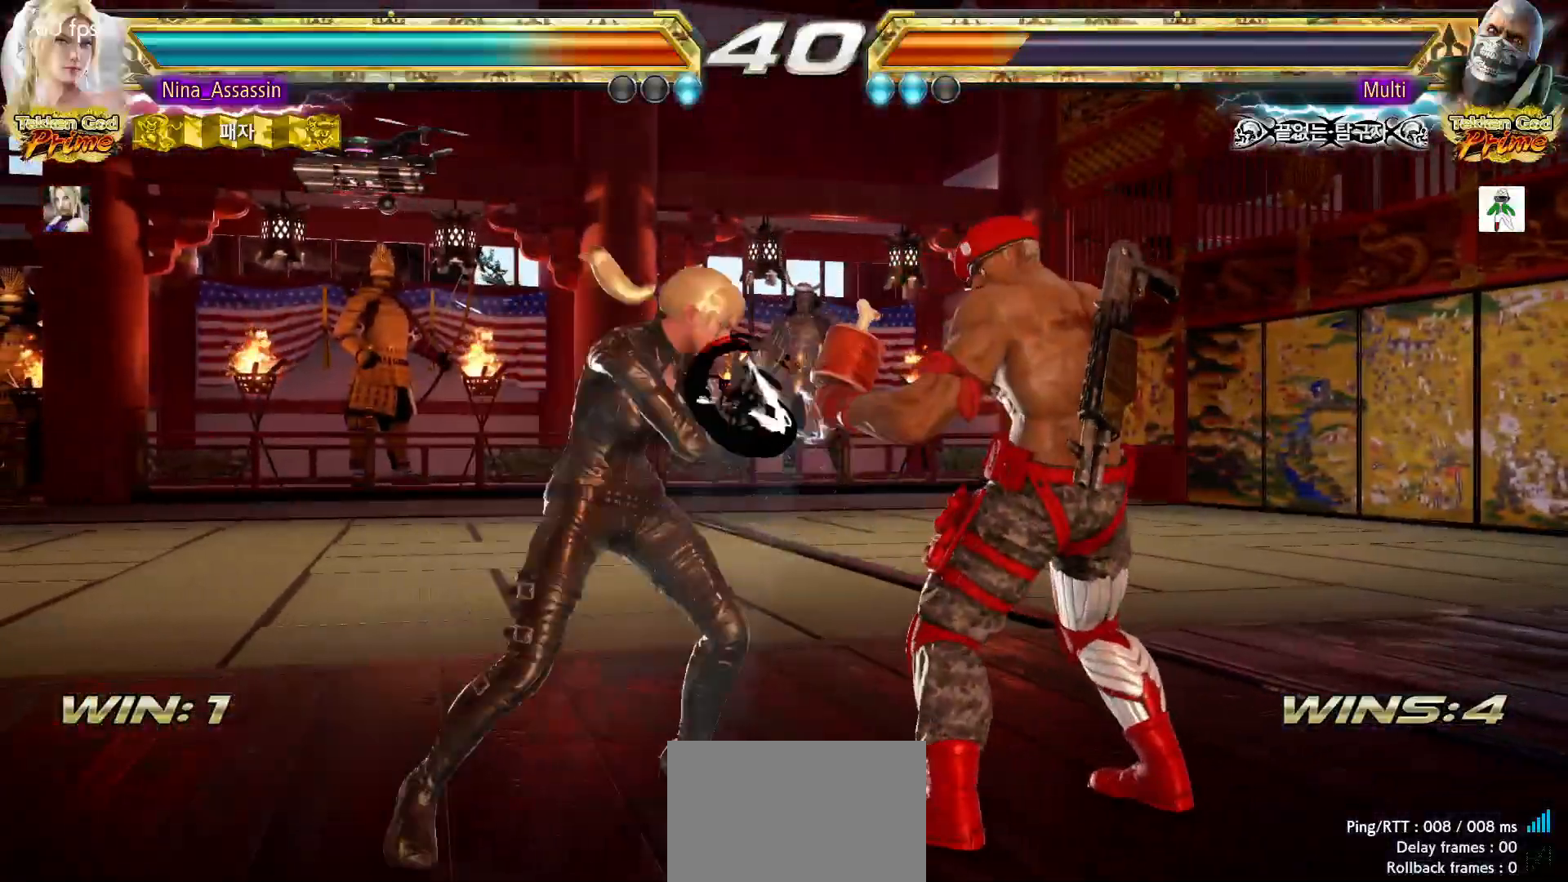
{"dt_ms": 500, "buttons": ["SQUARE"], "left_stick": "center"}
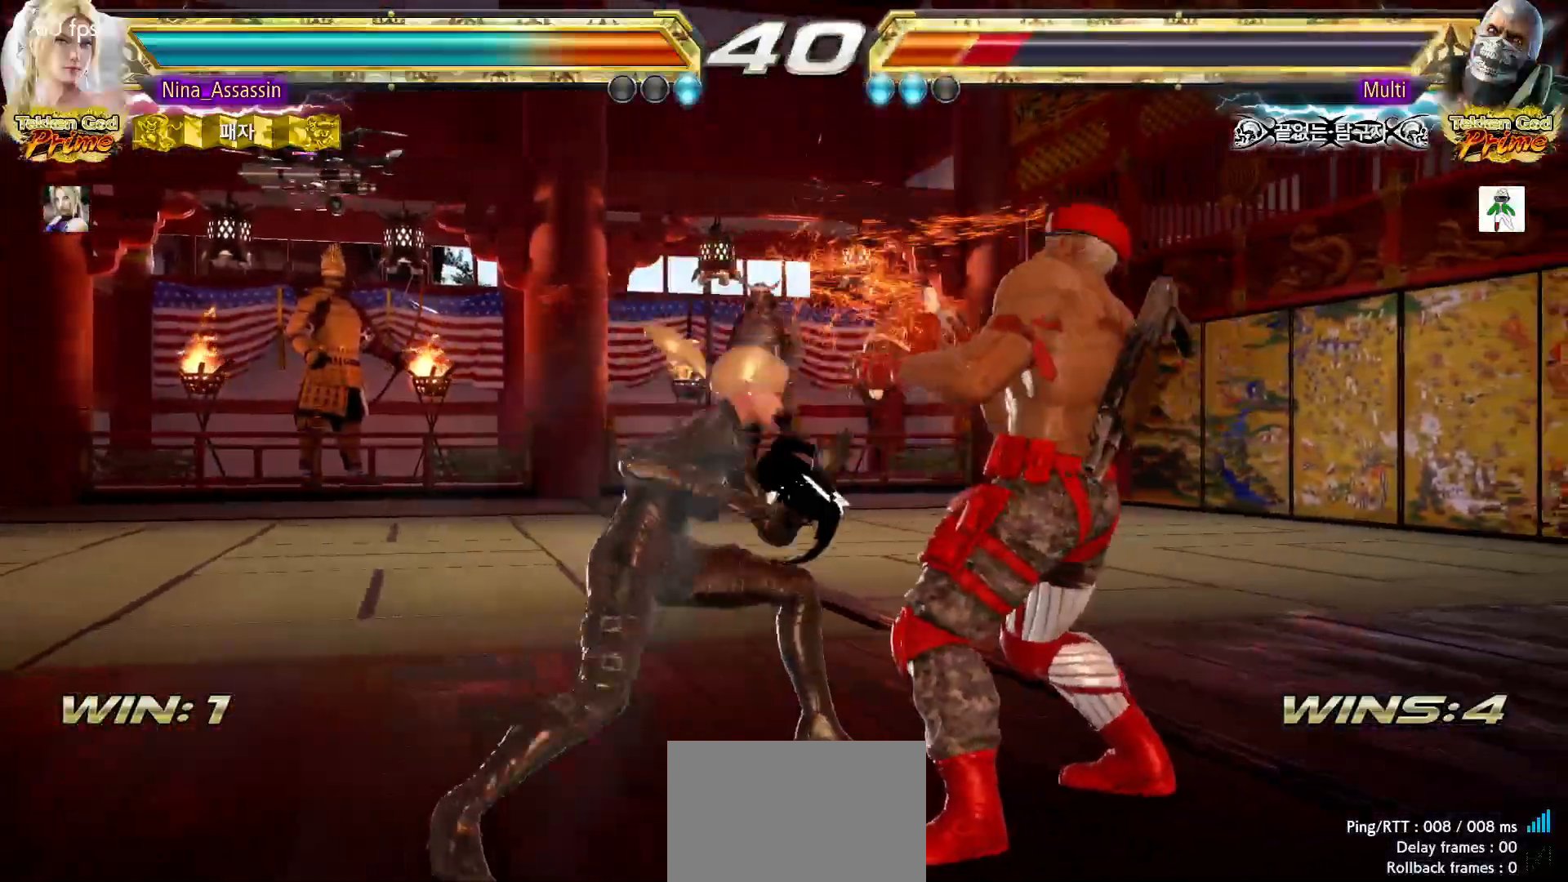
{"dt_ms": 500, "buttons": [], "left_stick": "center", "events": [[33, "SQUARE", "up"], [100, "left_stick", "right"], [367, "left_stick", "center"], [433, "SQUARE", "down"], [483, "SQUARE", "up"]]}
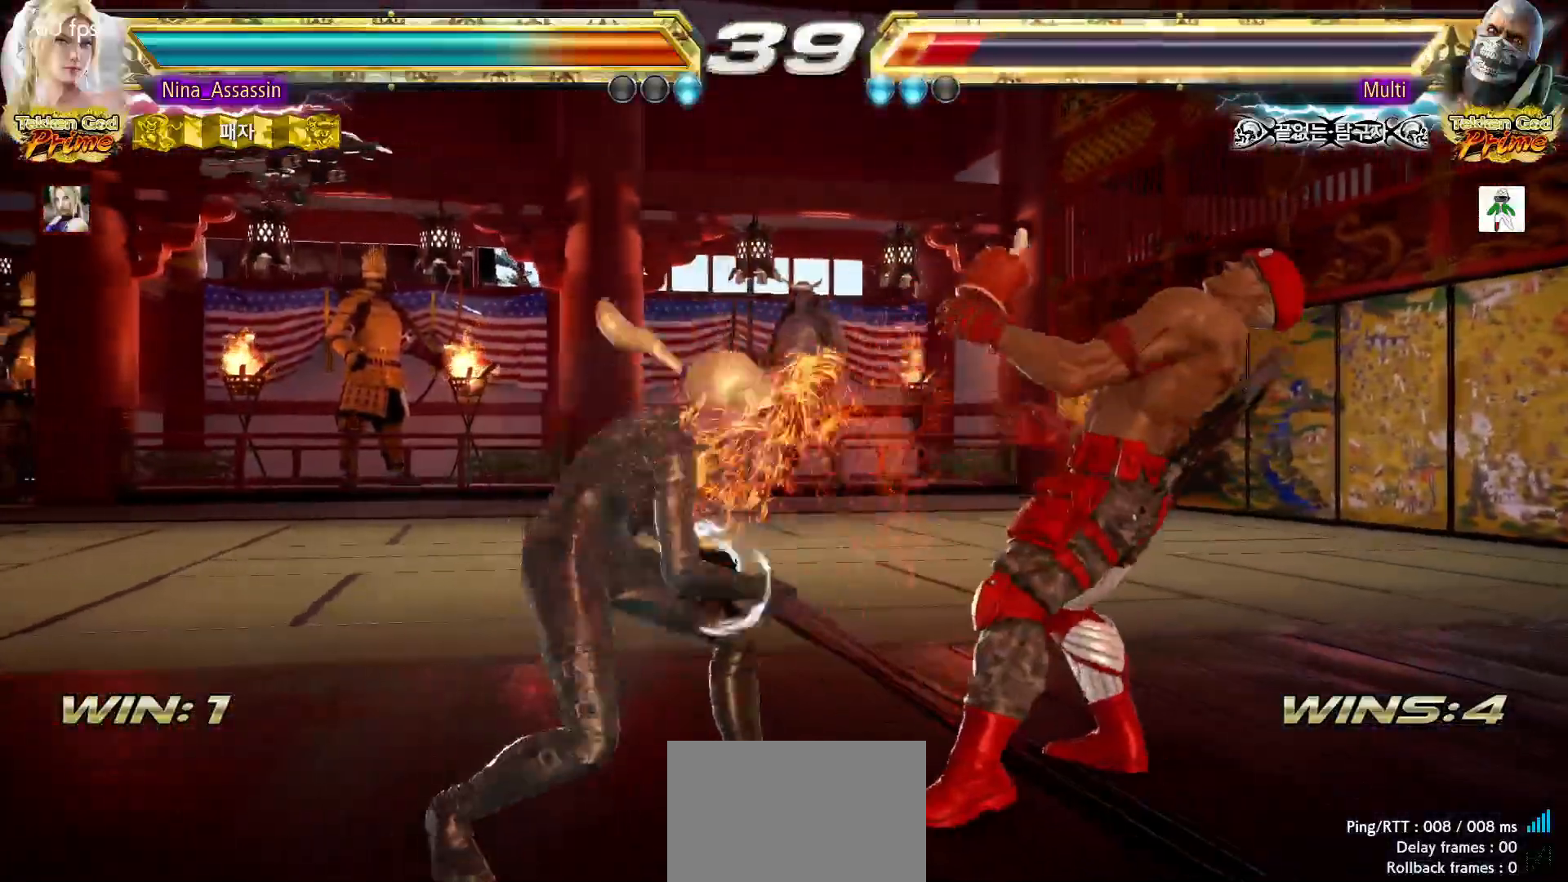
{"dt_ms": 500, "buttons": [], "left_stick": "center", "events": [[167, "left_stick", "left"], [433, "left_stick", "center"]]}
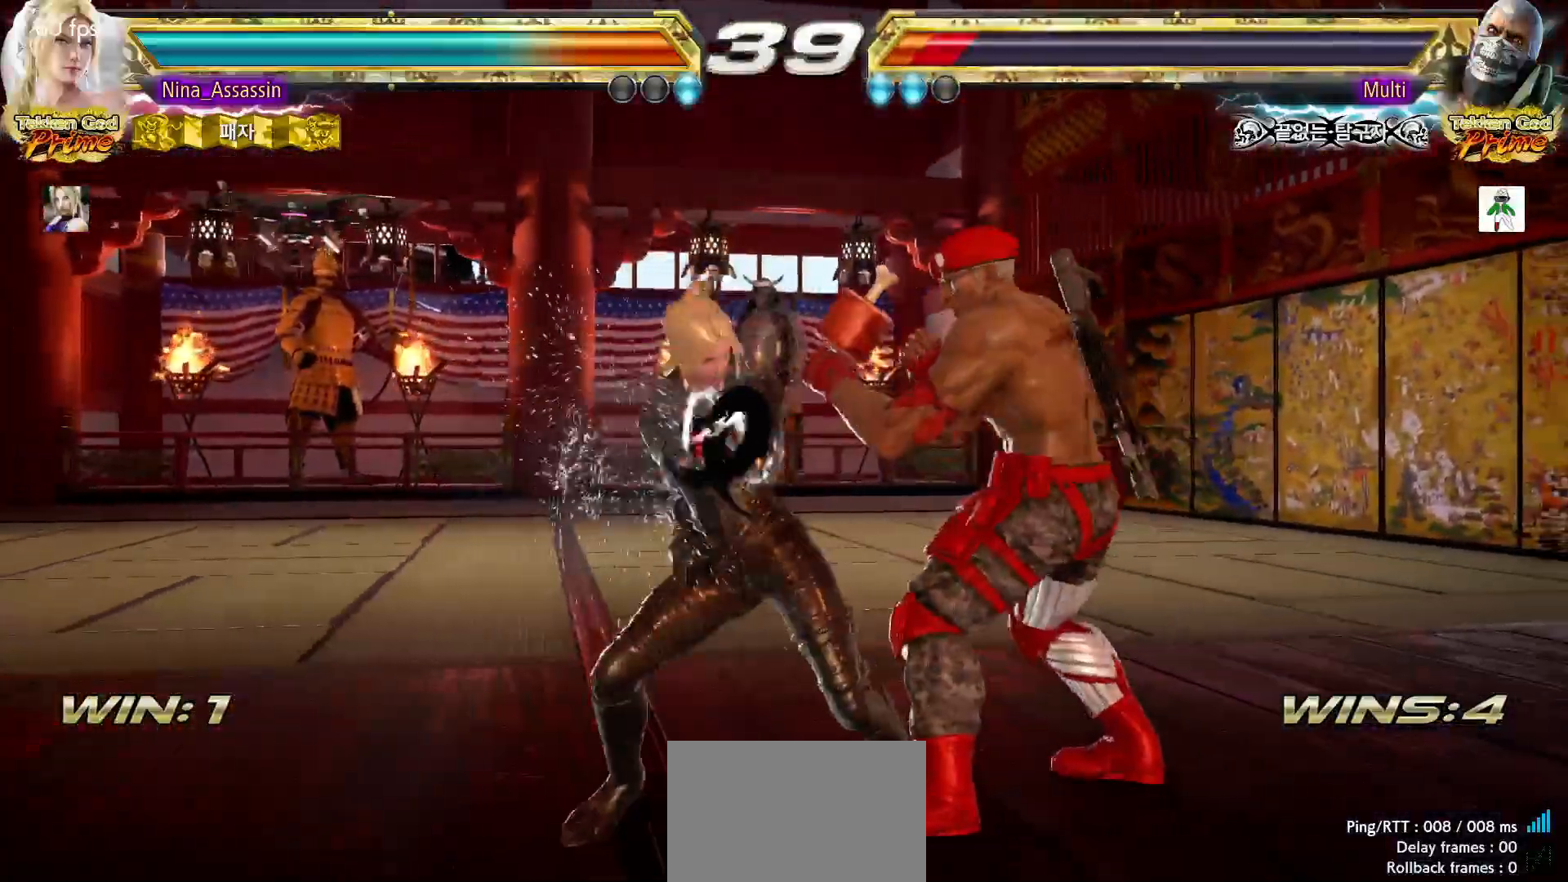
{"dt_ms": 500, "buttons": [], "left_stick": "center", "events": [[17, "left_stick", "down"], [300, "left_stick", "center"], [383, "left_stick", "left"], [450, "left_stick", "center"]]}
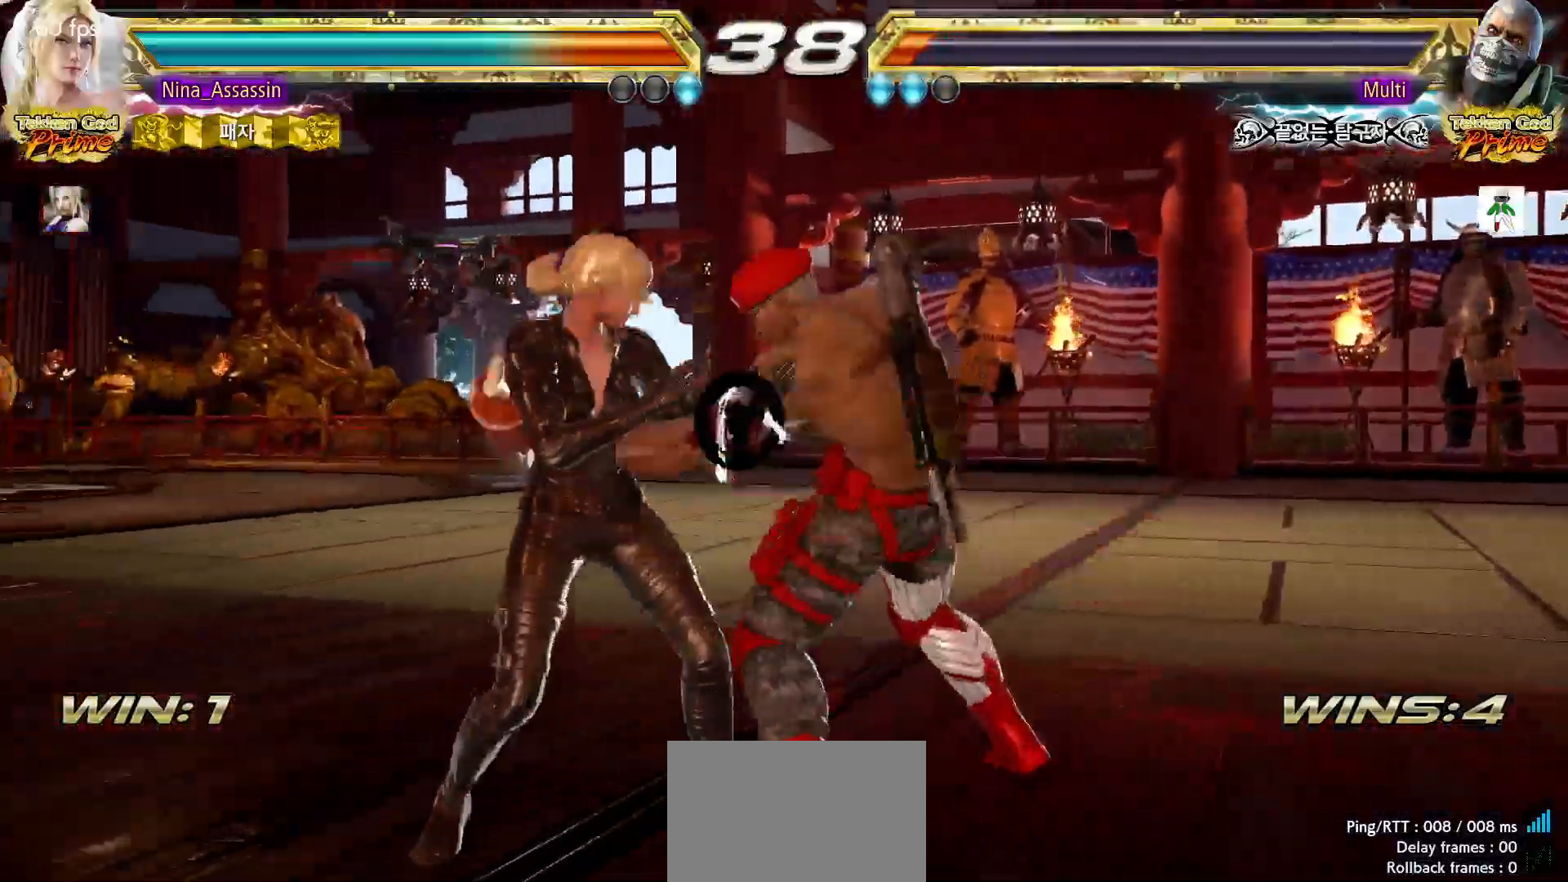
{"dt_ms": 500, "buttons": [], "left_stick": "left"}